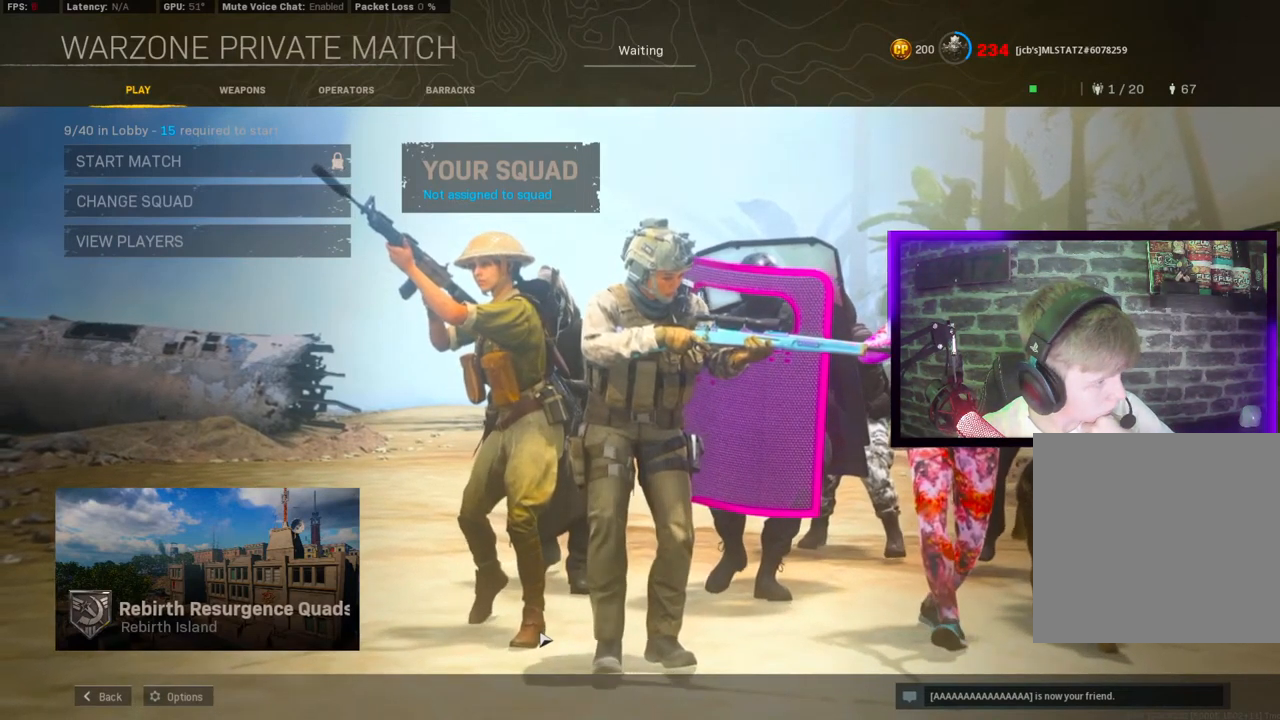
Gameplay with a controller (PlayStation layout); each line is a JSON object with the inputs held at the frame after it. "events" lists button and stick changes between this image and that frame as [ms after this image, input, new state], when the widget could be followed in between.
{"buttons": [], "left_stick": "center", "right_stick": "center", "events": [[100, "L1", "down"], [183, "L1", "up"]]}
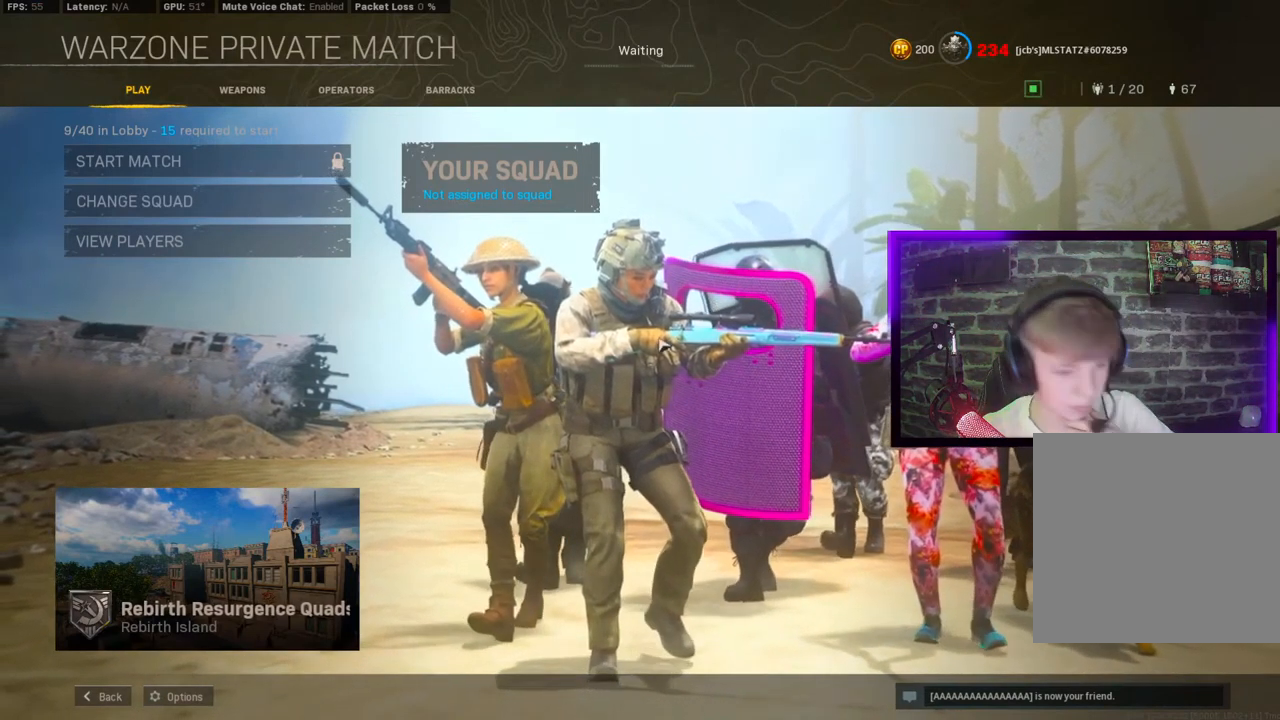
{"buttons": [], "left_stick": "center", "right_stick": "center", "events": []}
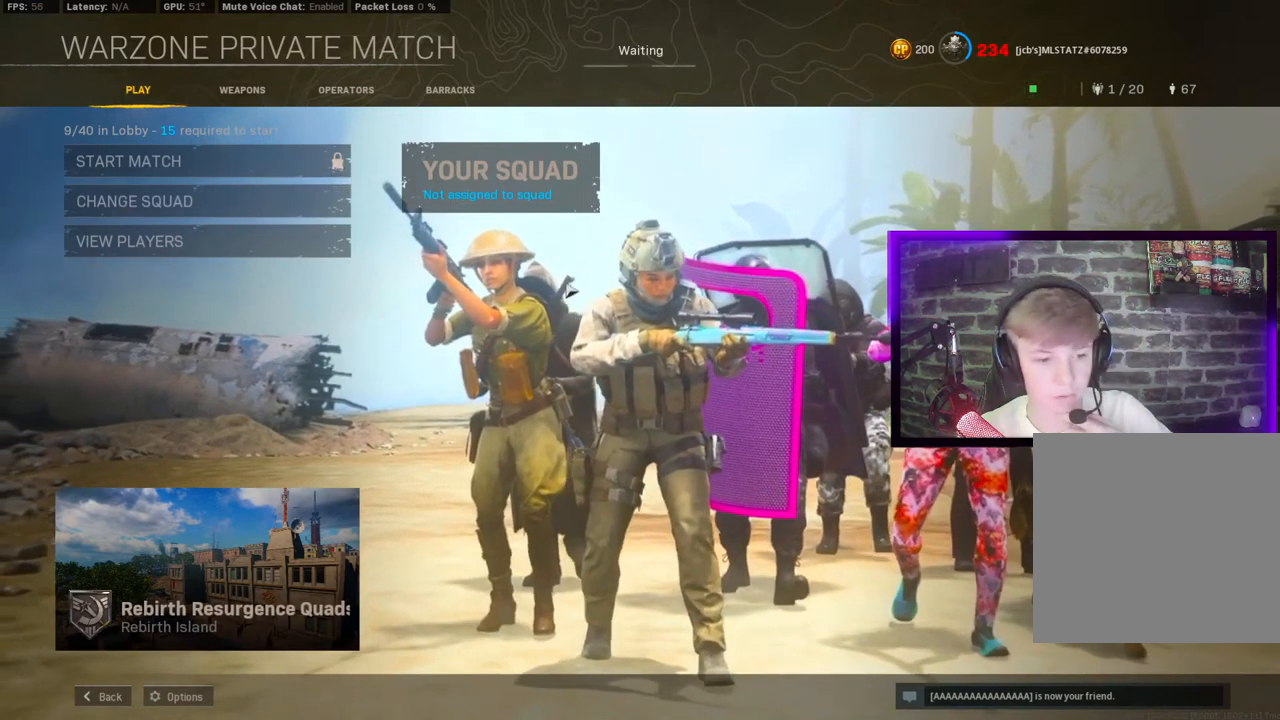
{"buttons": [], "left_stick": "center", "right_stick": "center", "events": []}
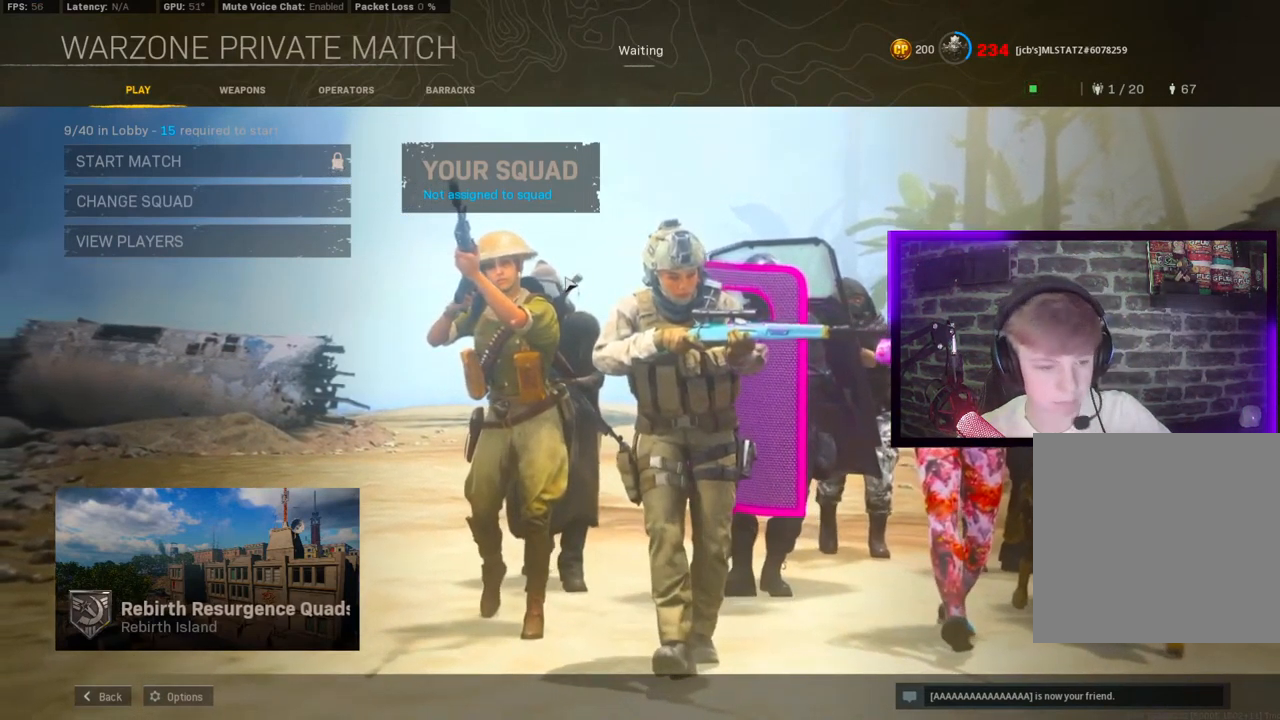
{"buttons": [], "left_stick": "center", "right_stick": "center", "events": []}
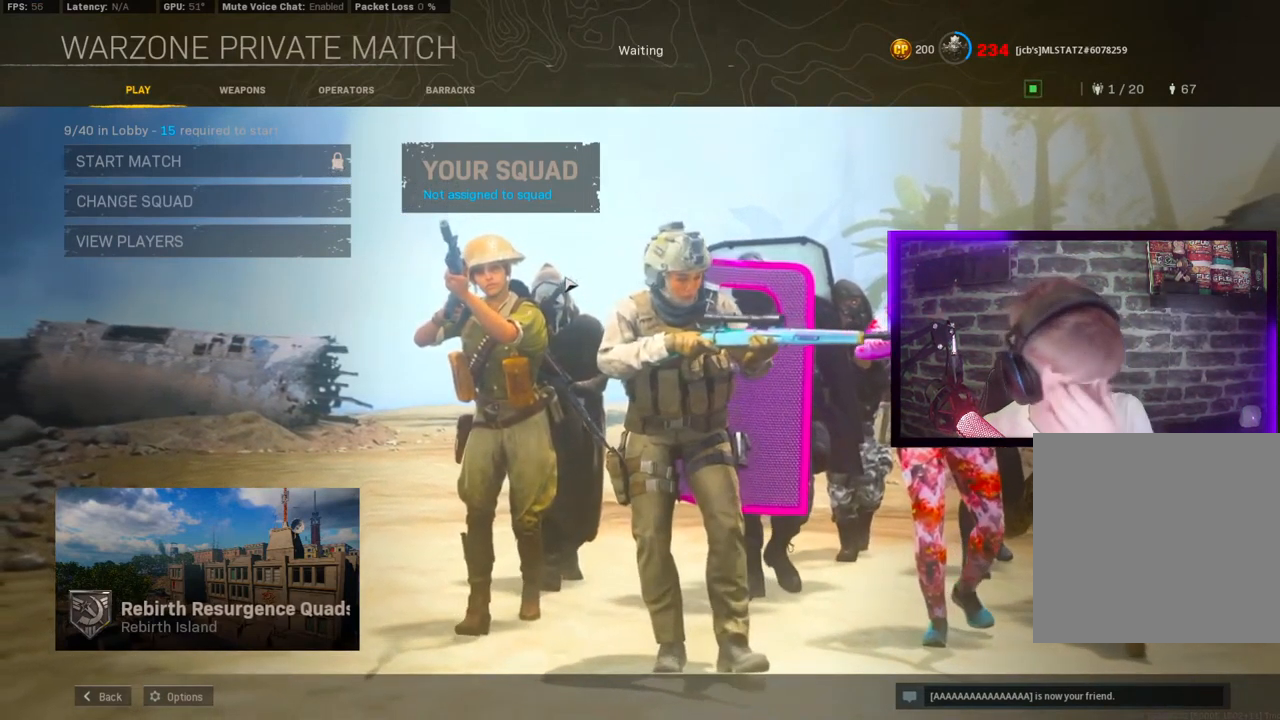
{"buttons": [], "left_stick": "center", "right_stick": "center", "events": []}
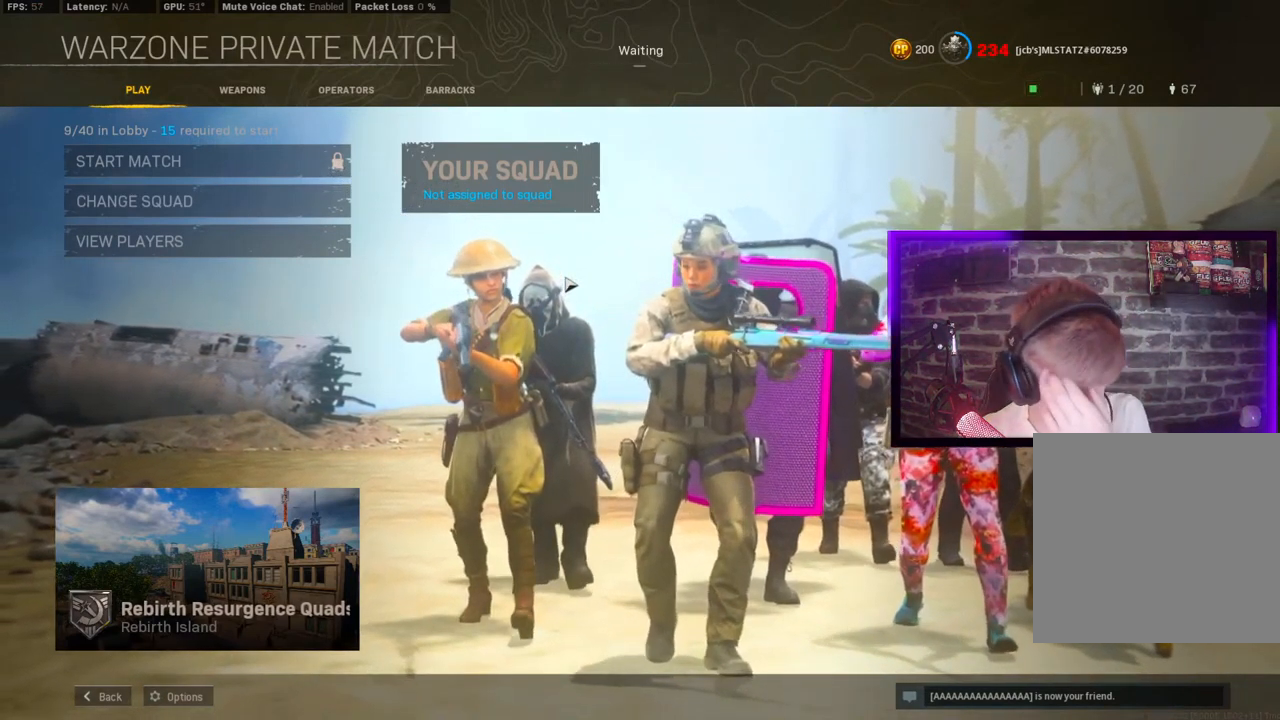
{"buttons": ["L1"], "left_stick": "center", "right_stick": "center", "events": [[433, "L1", "down"]]}
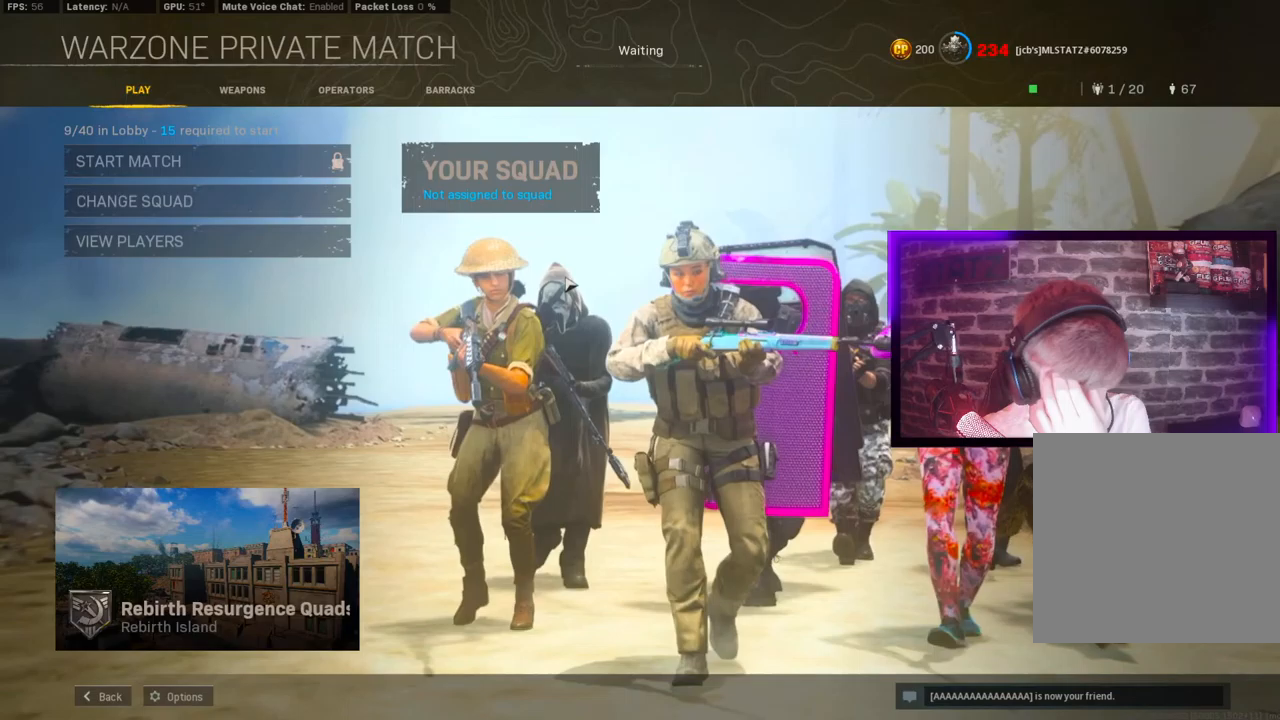
{"buttons": [], "left_stick": "center", "right_stick": "center", "events": [[100, "L1", "up"]]}
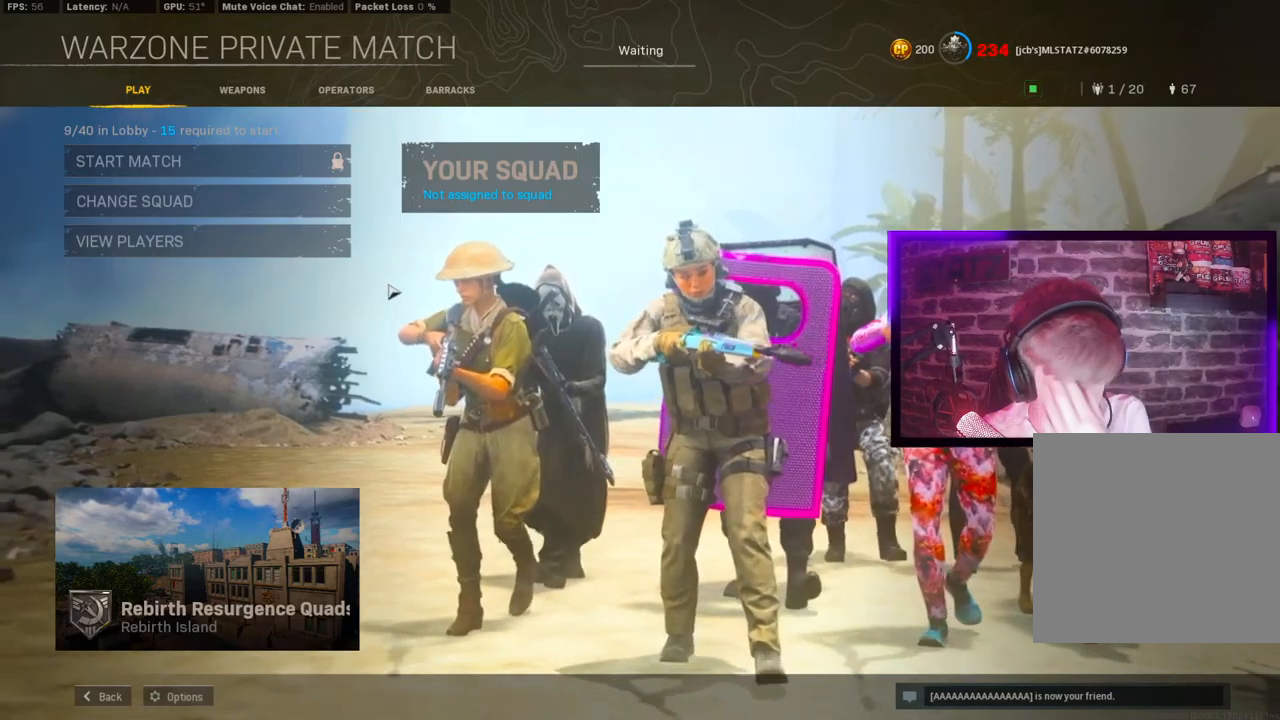
{"buttons": [], "left_stick": "center", "right_stick": "center", "events": []}
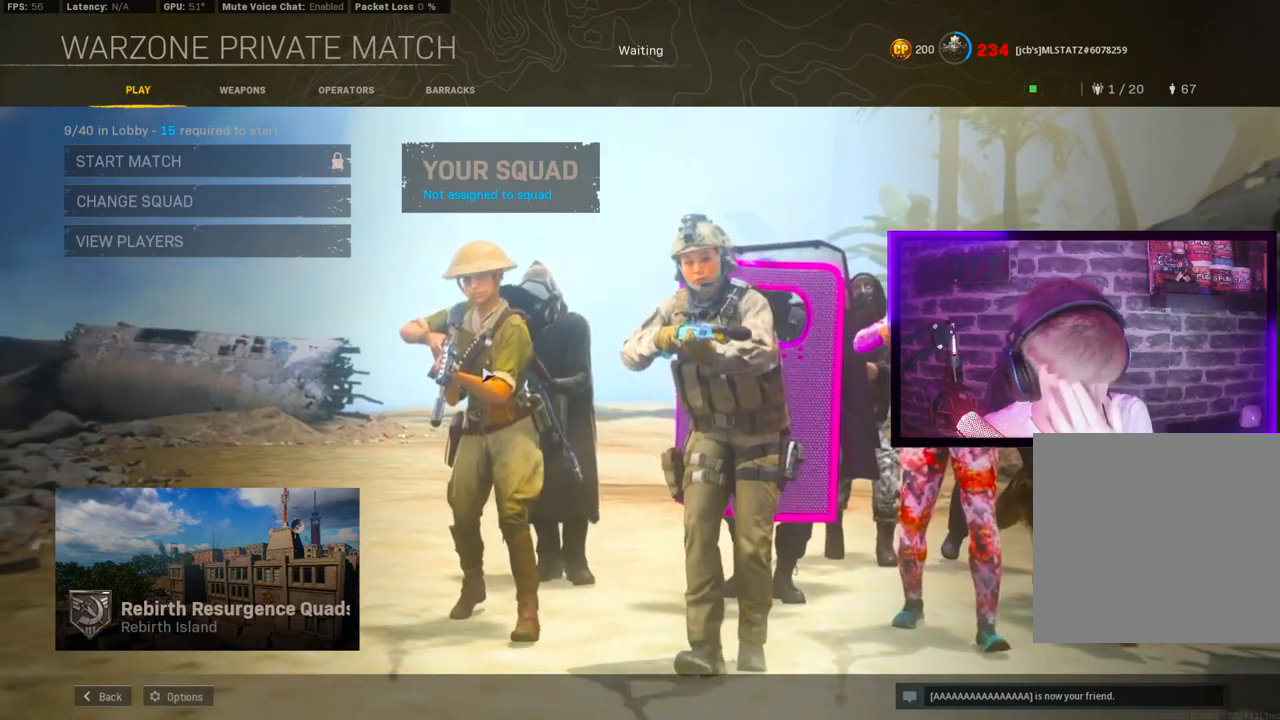
{"buttons": [], "left_stick": "center", "right_stick": "center", "events": []}
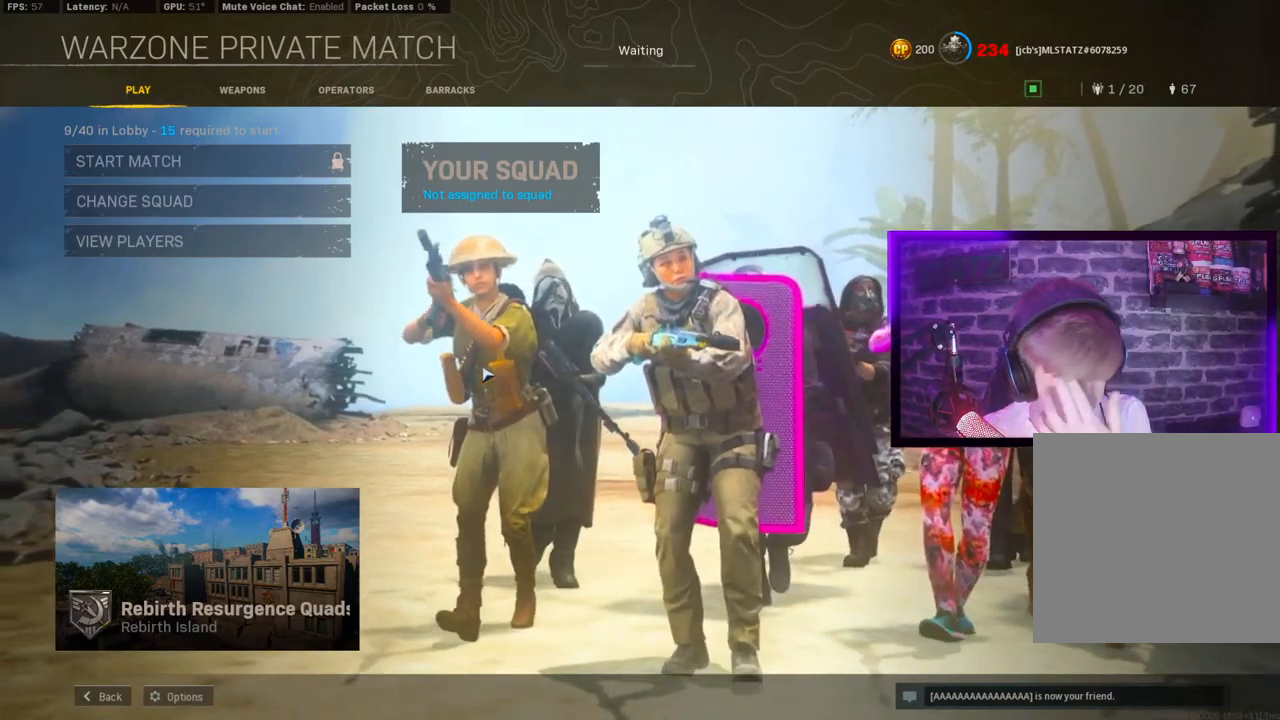
{"buttons": [], "left_stick": "center", "right_stick": "center", "events": []}
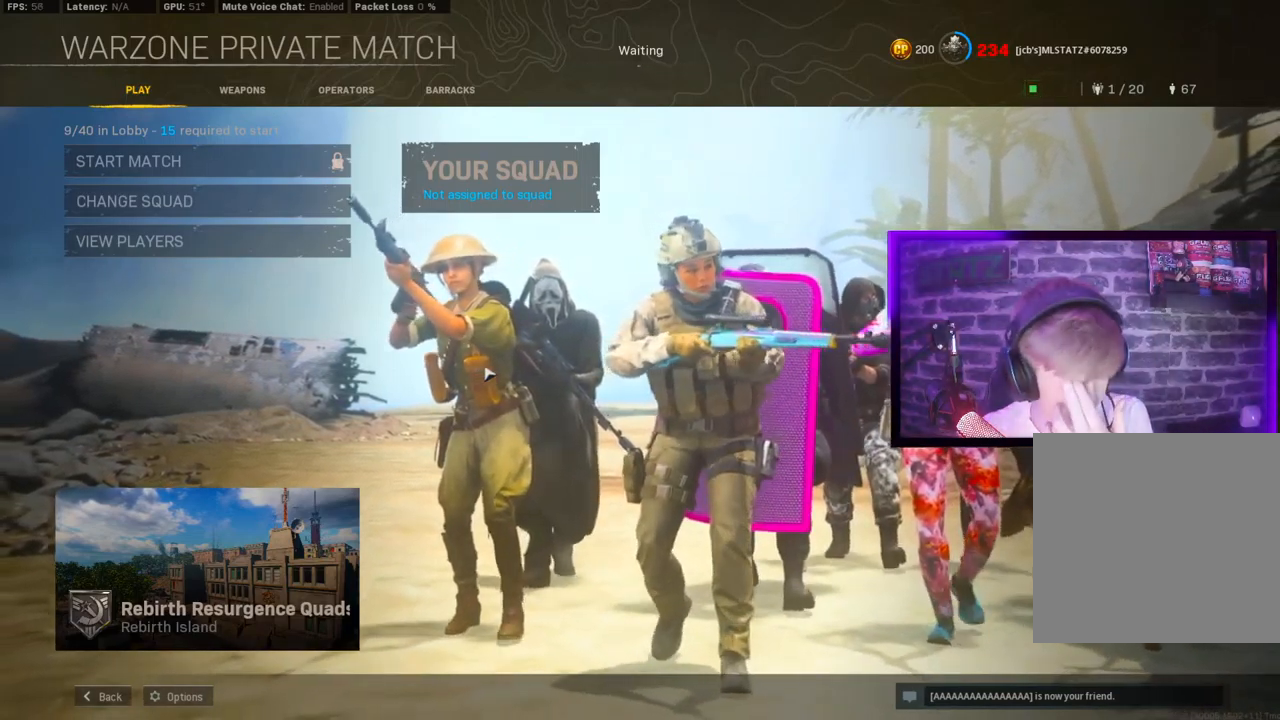
{"buttons": [], "left_stick": "center", "right_stick": "center", "events": [[33, "L1", "down"], [167, "L1", "up"]]}
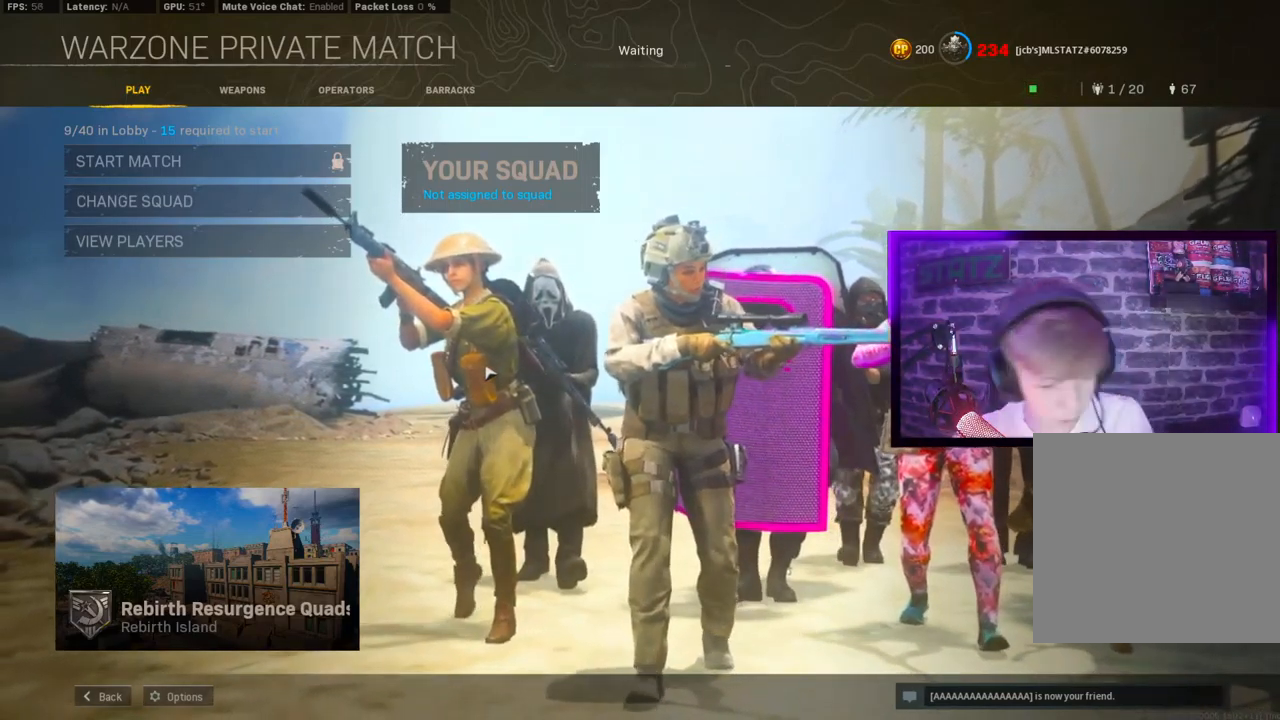
{"buttons": [], "left_stick": "center", "right_stick": "center", "events": []}
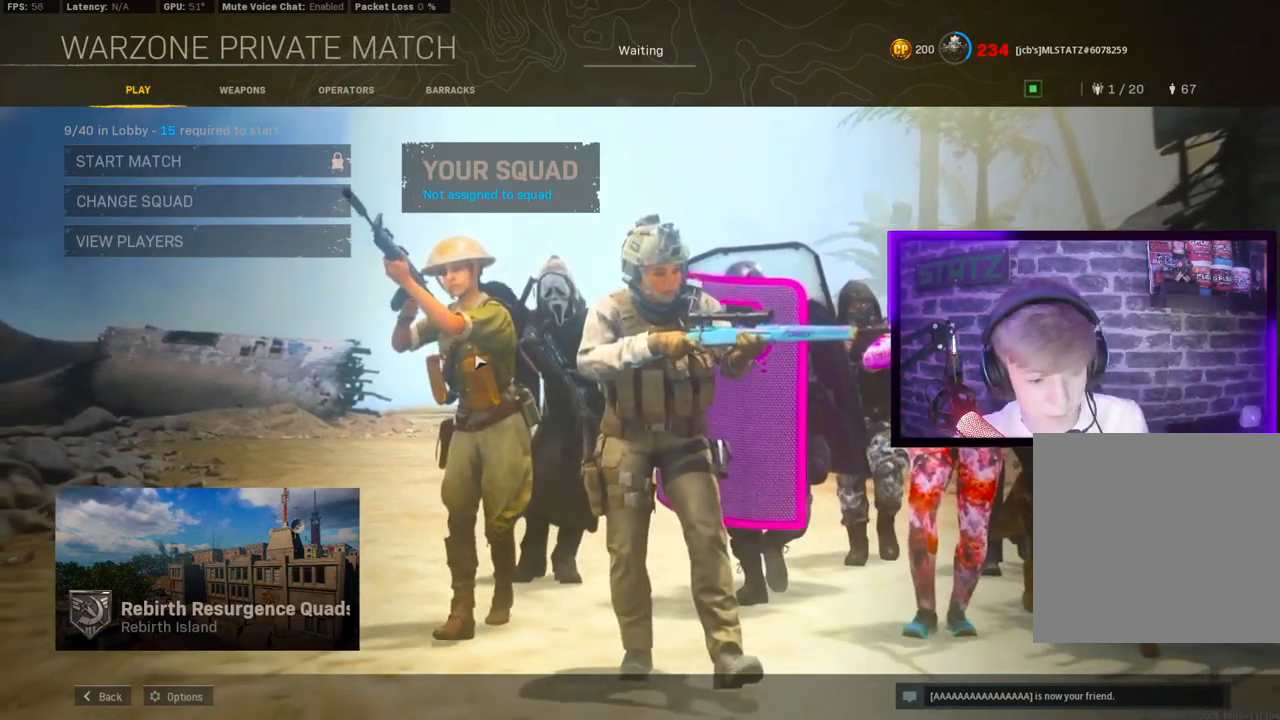
{"buttons": [], "left_stick": "center", "right_stick": "center", "events": []}
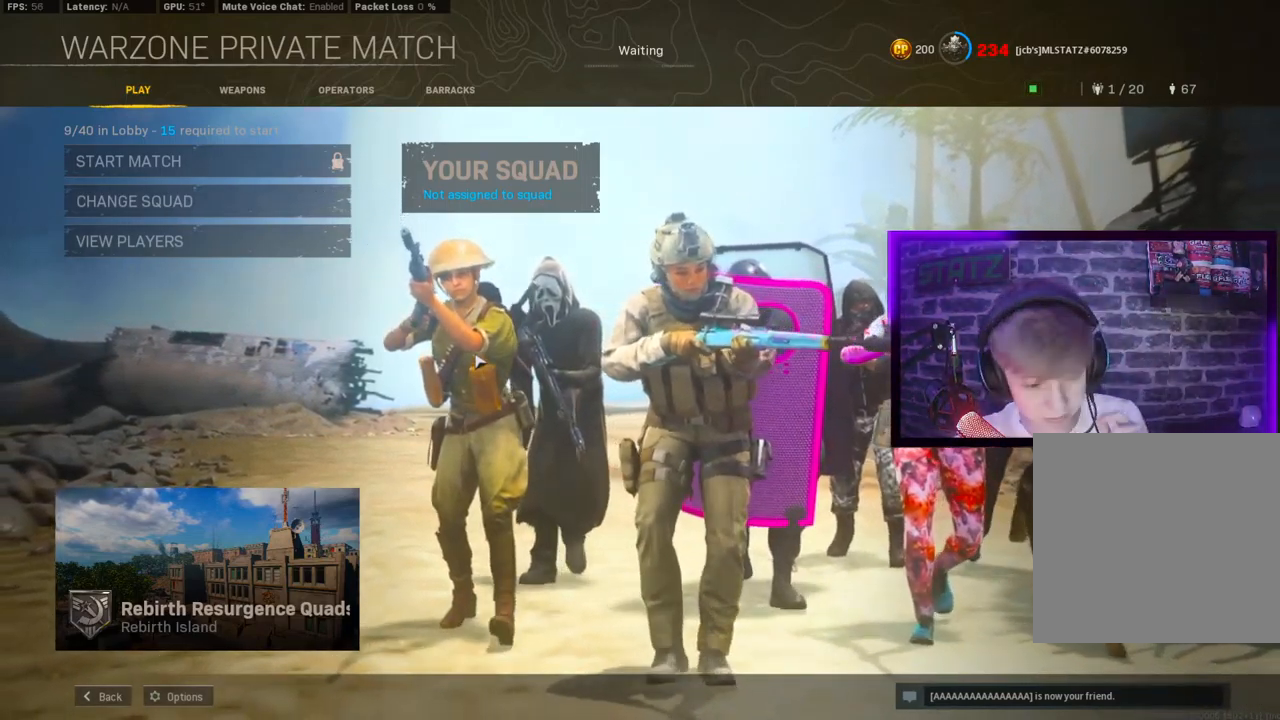
{"buttons": [], "left_stick": "center", "right_stick": "center"}
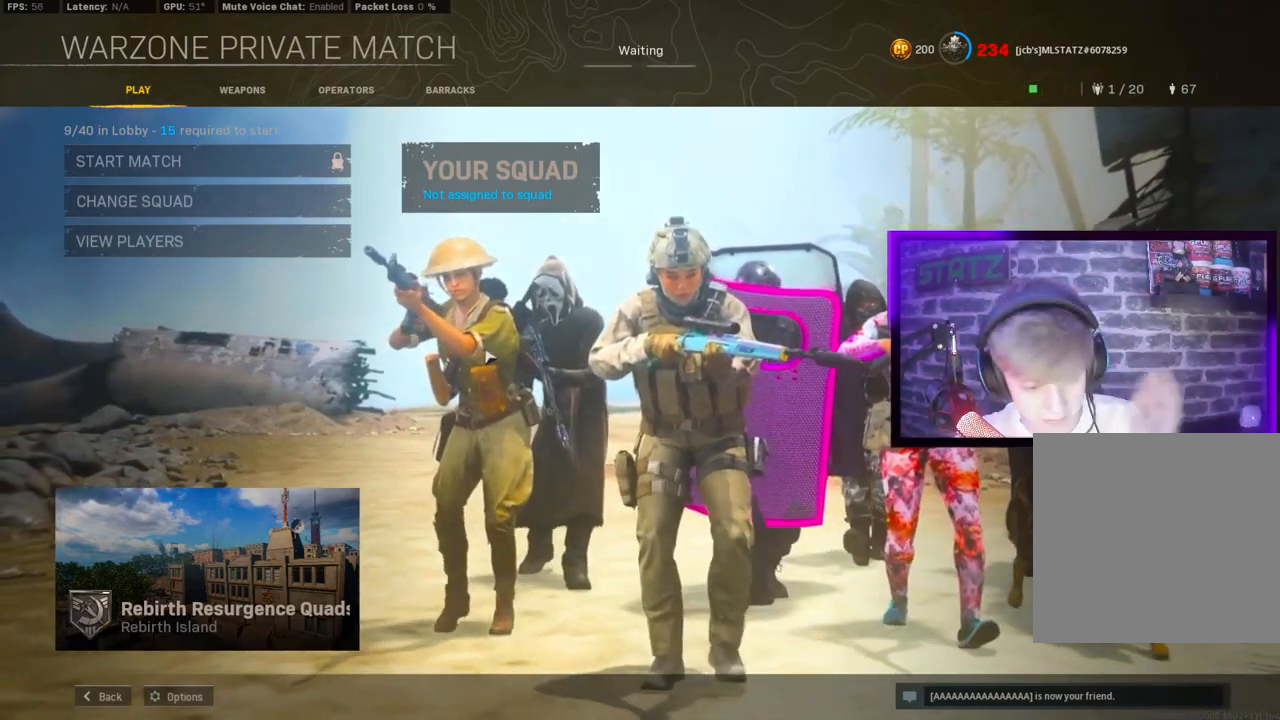
{"buttons": [], "left_stick": "center", "right_stick": "center", "events": [[267, "L1", "down"], [500, "L1", "up"]]}
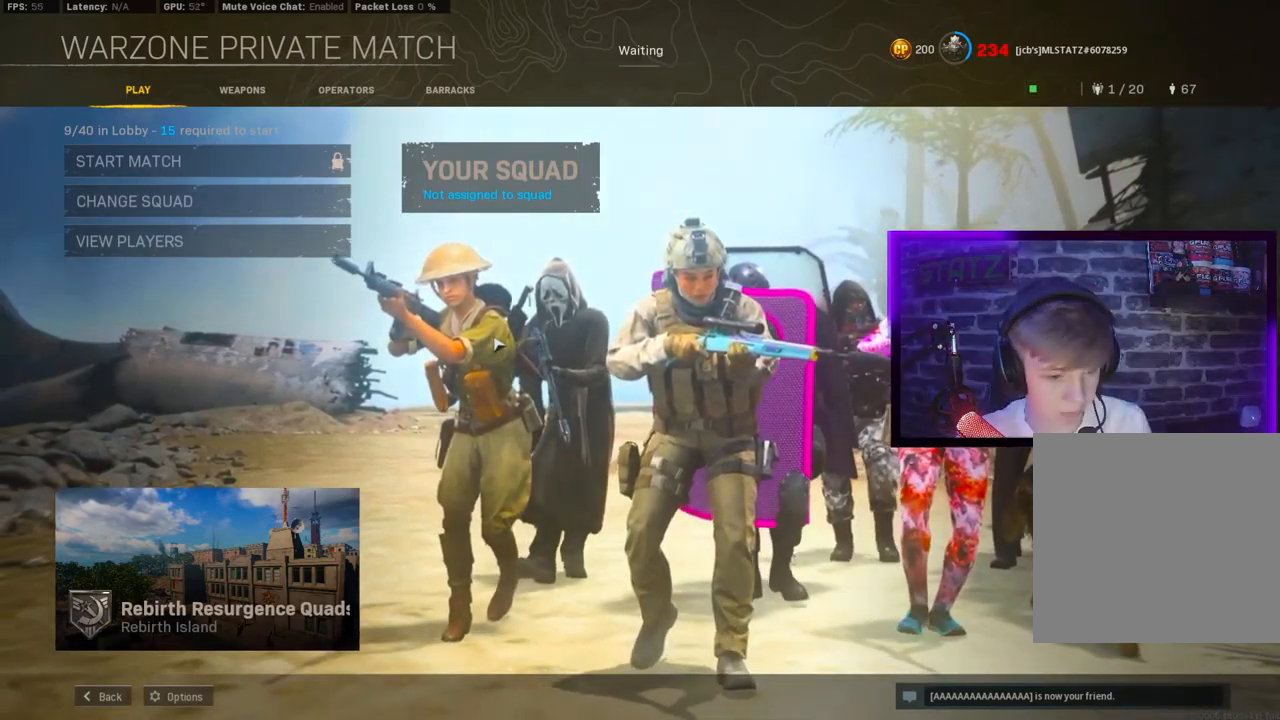
{"buttons": [], "left_stick": "center", "right_stick": "center", "events": []}
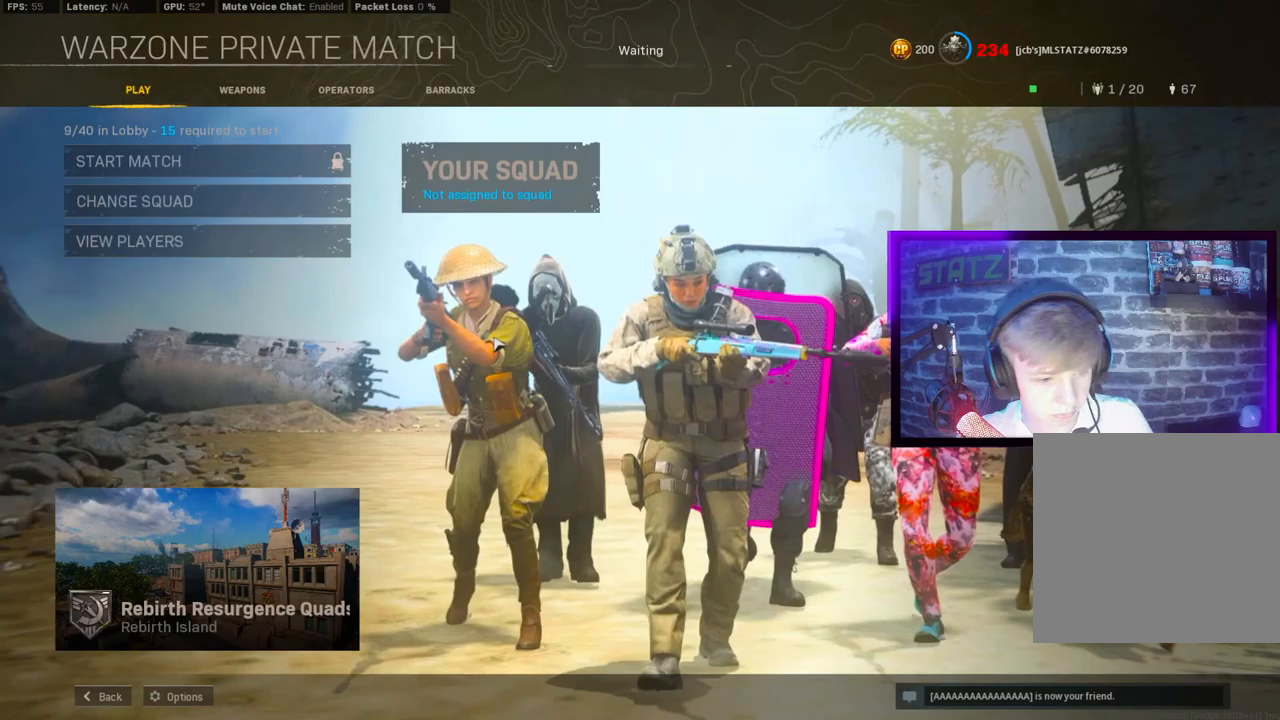
{"buttons": [], "left_stick": "center", "right_stick": "center", "events": []}
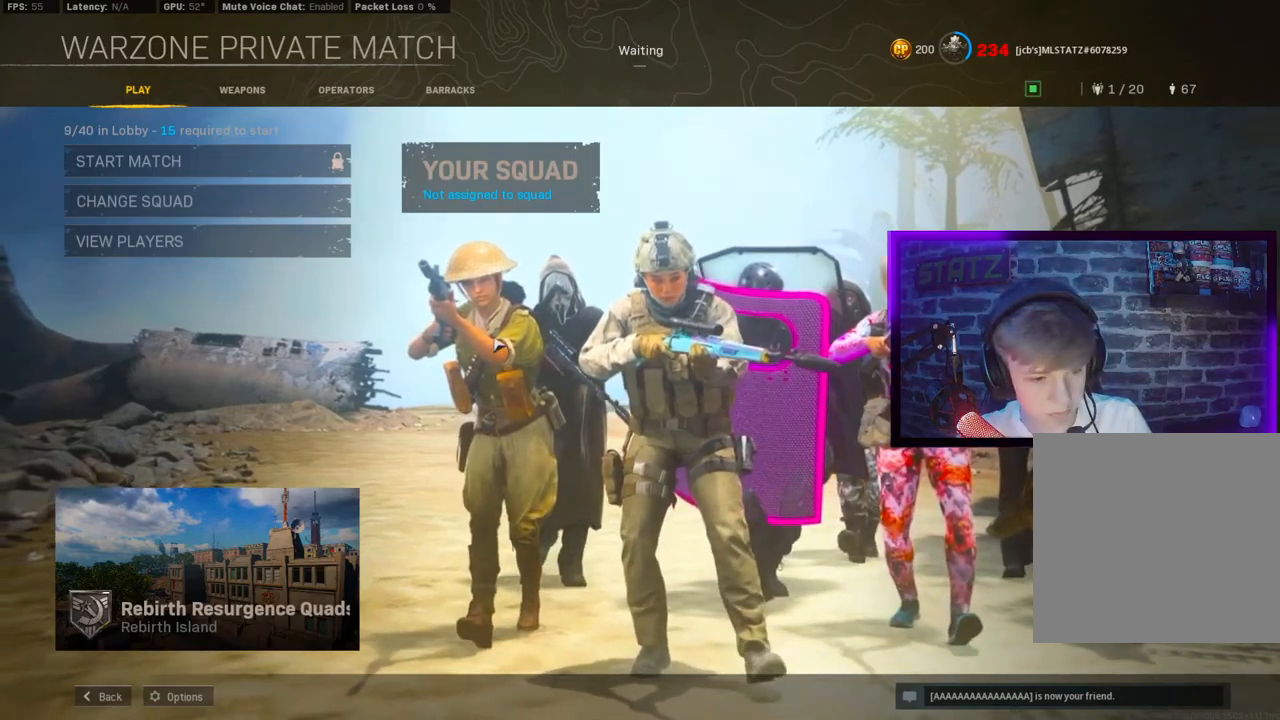
{"buttons": [], "left_stick": "center", "right_stick": "center", "events": []}
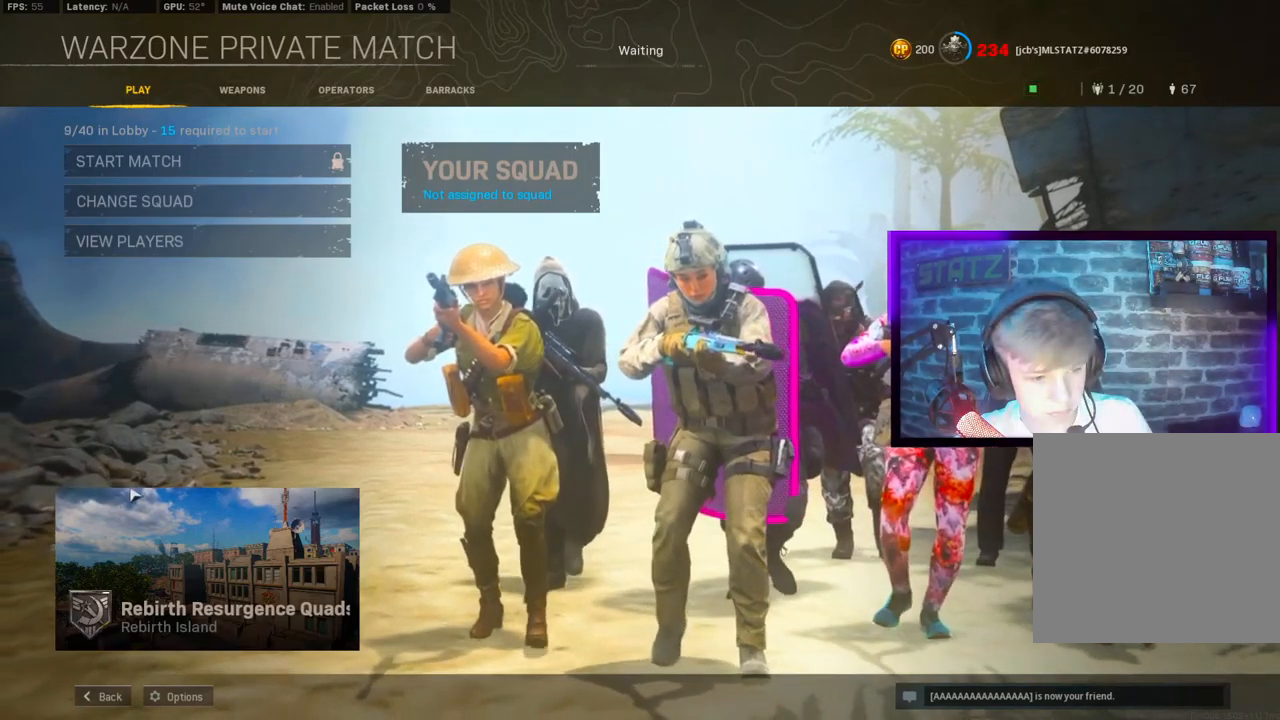
{"buttons": [], "left_stick": "center", "right_stick": "center", "events": []}
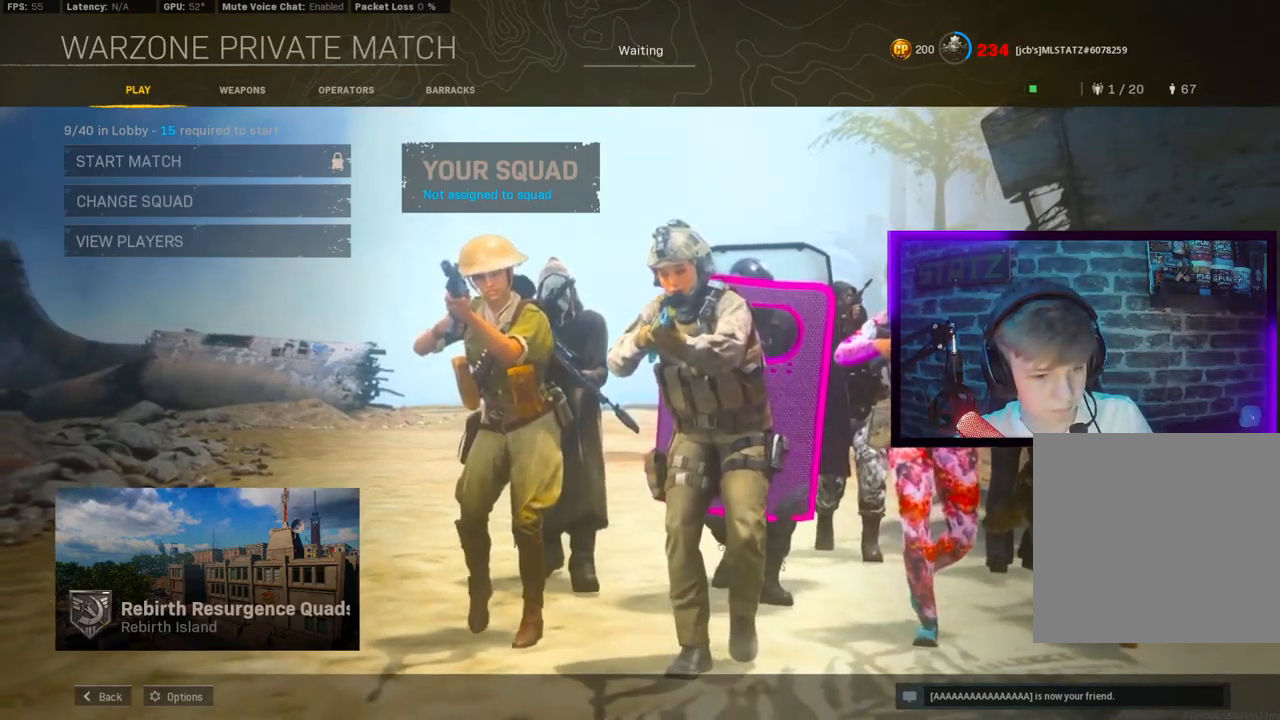
{"buttons": [], "left_stick": "center", "right_stick": "center"}
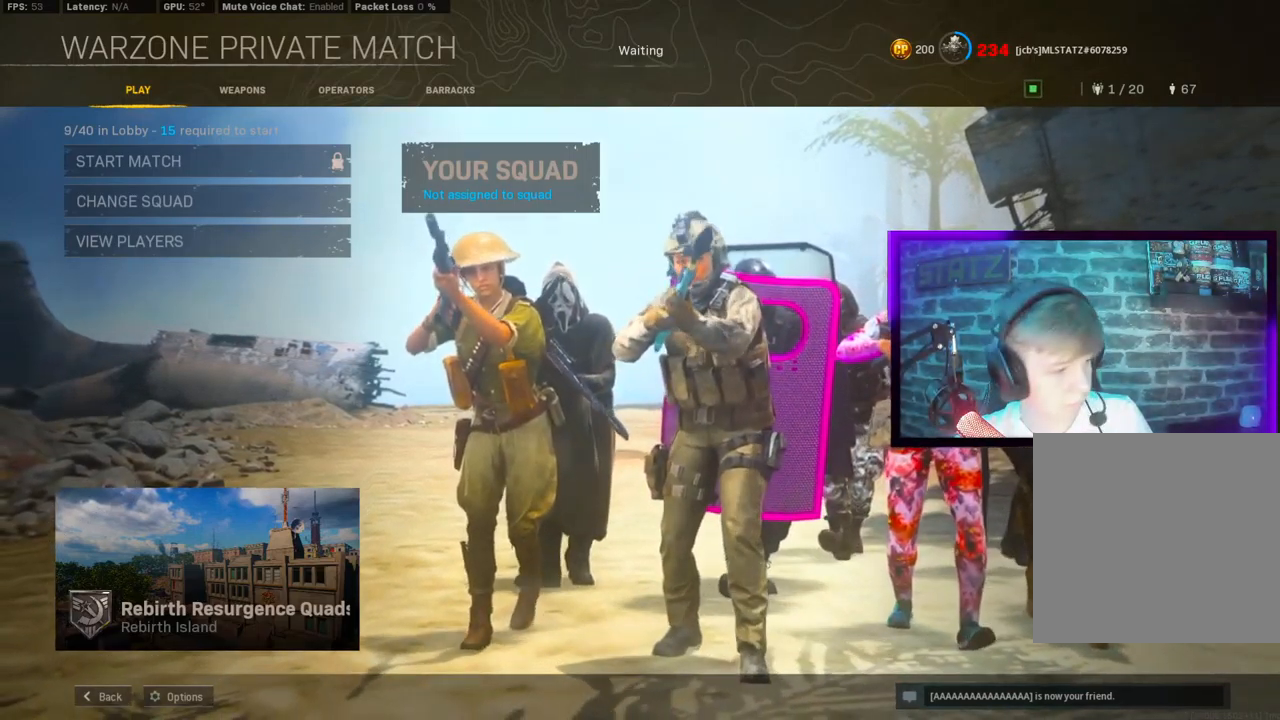
{"buttons": [], "left_stick": "center", "right_stick": "center", "events": [[17, "L1", "down"], [83, "L1", "up"]]}
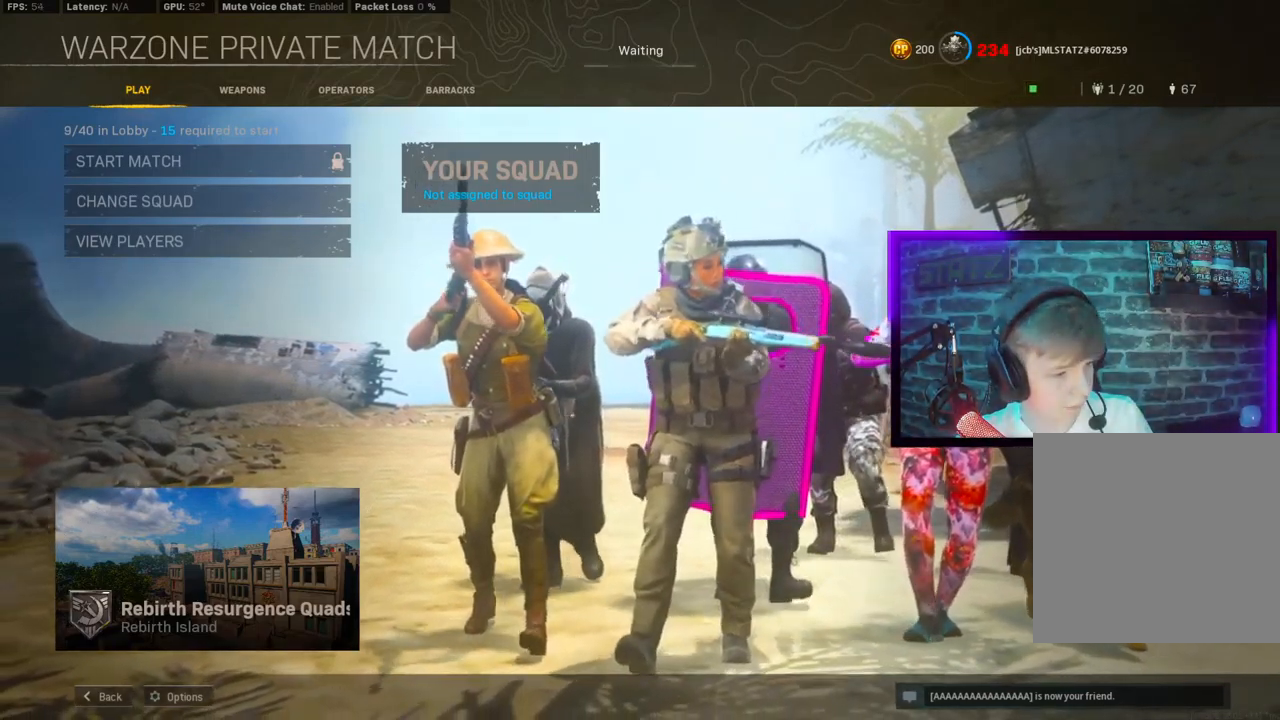
{"buttons": [], "left_stick": "center", "right_stick": "center", "events": [[200, "L1", "down"], [317, "L1", "up"]]}
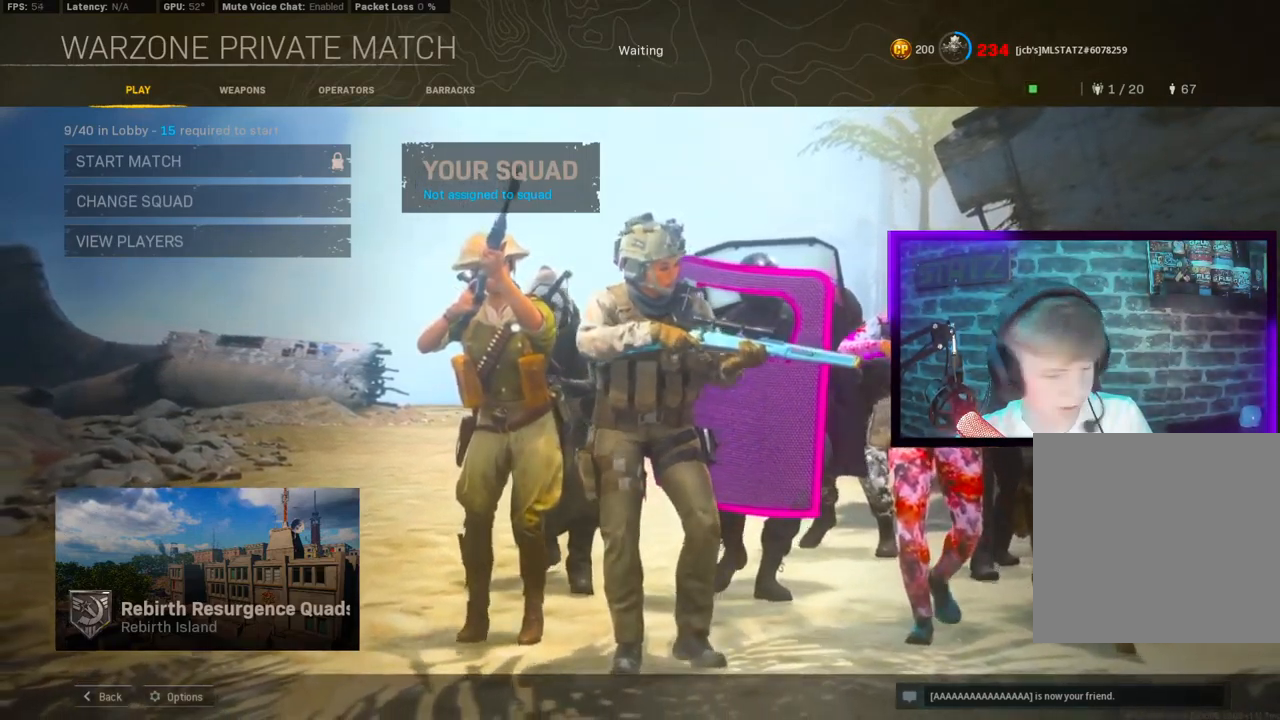
{"buttons": [], "left_stick": "center", "right_stick": "center", "events": []}
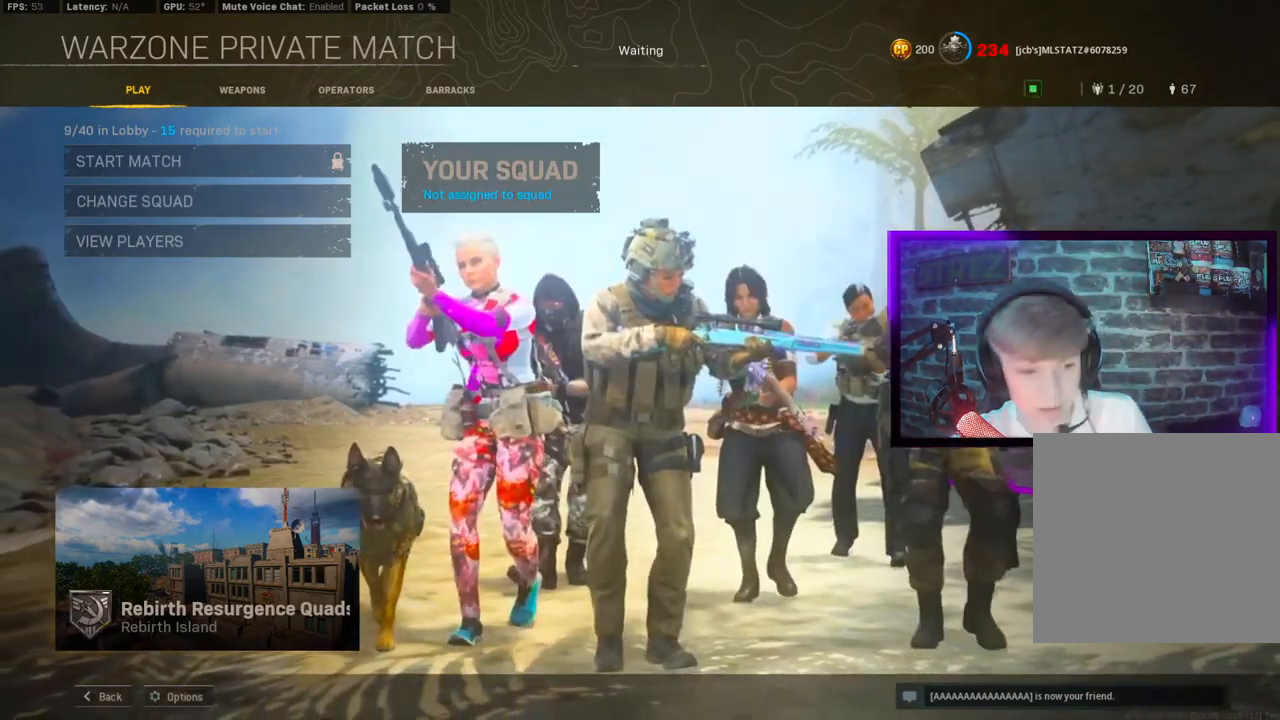
{"buttons": [], "left_stick": "center", "right_stick": "center", "events": []}